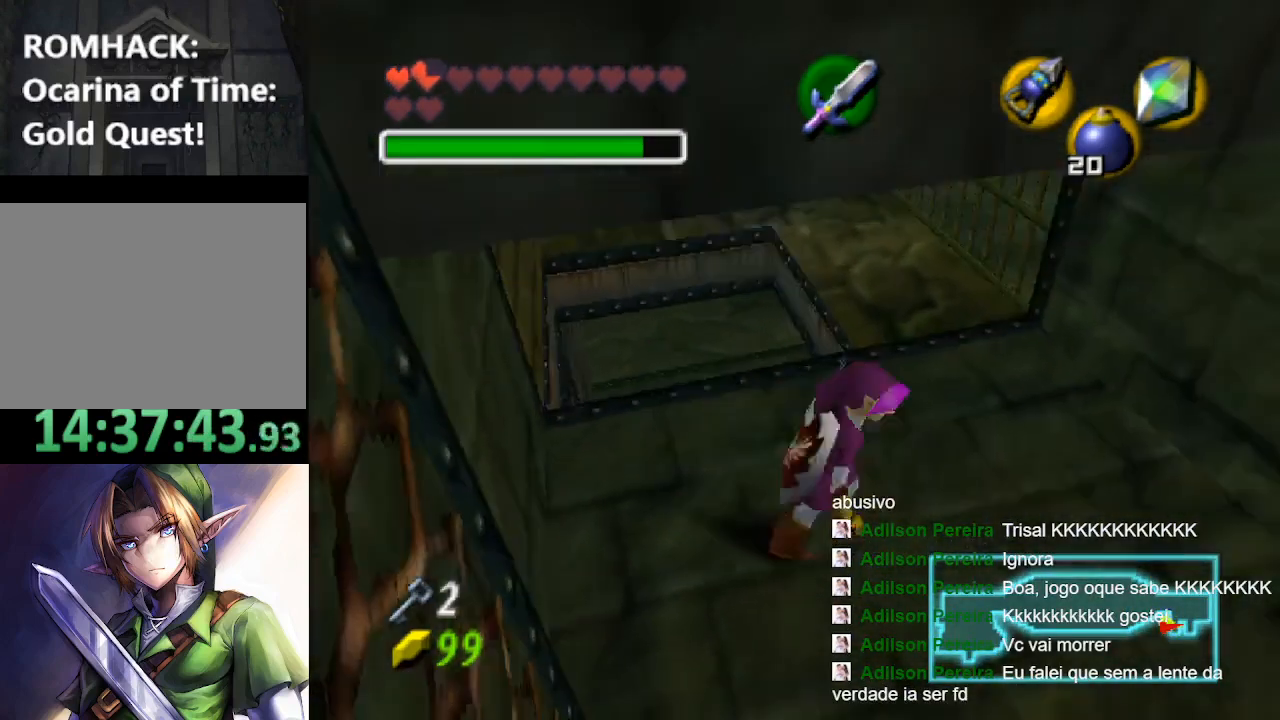
Gameplay with a controller (Nintendo layout); each line is a JSON object with the inputs held at the frame after it. "events" lists button and stick changes between this image and that frame as [ms after this image, input, new state], when the widget could be followed in between. Not read: L3 R3.
{"buttons": [], "left_stick": "left", "right_stick": "center", "events": [[400, "left_stick", "left"]]}
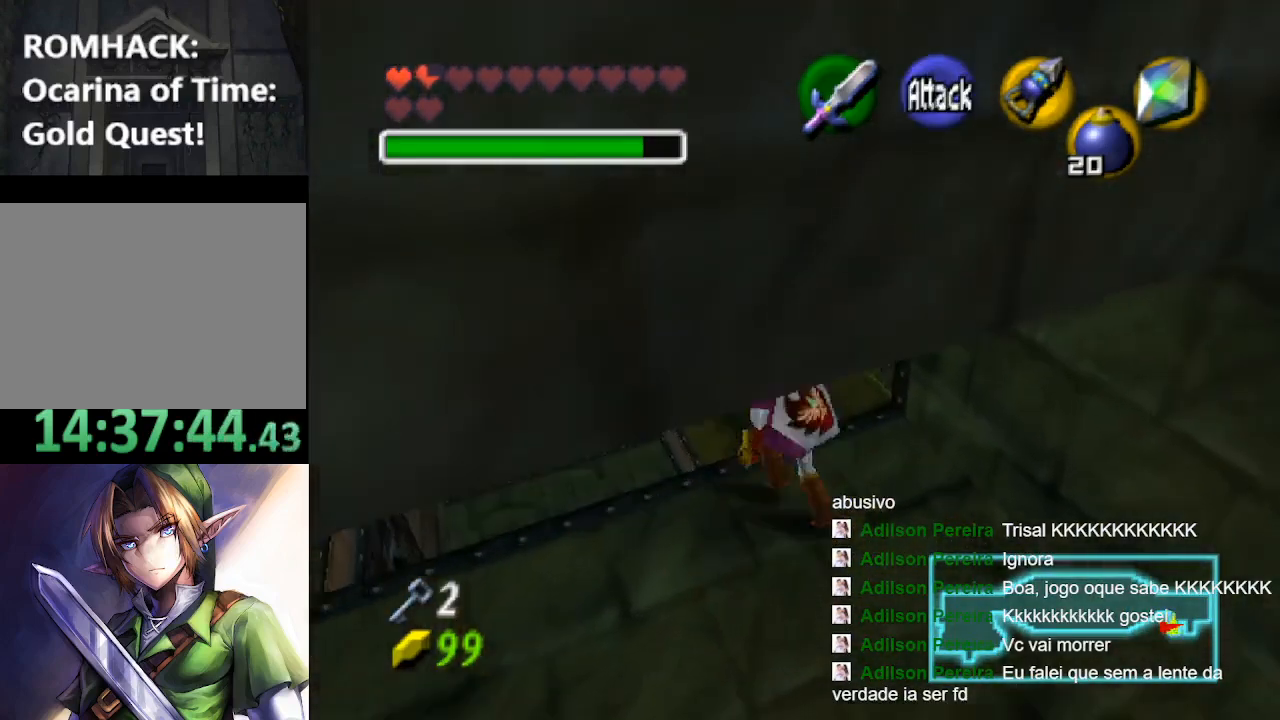
{"buttons": [], "left_stick": "down", "right_stick": "center", "events": [[267, "left_stick", "down-left"], [433, "left_stick", "down"]]}
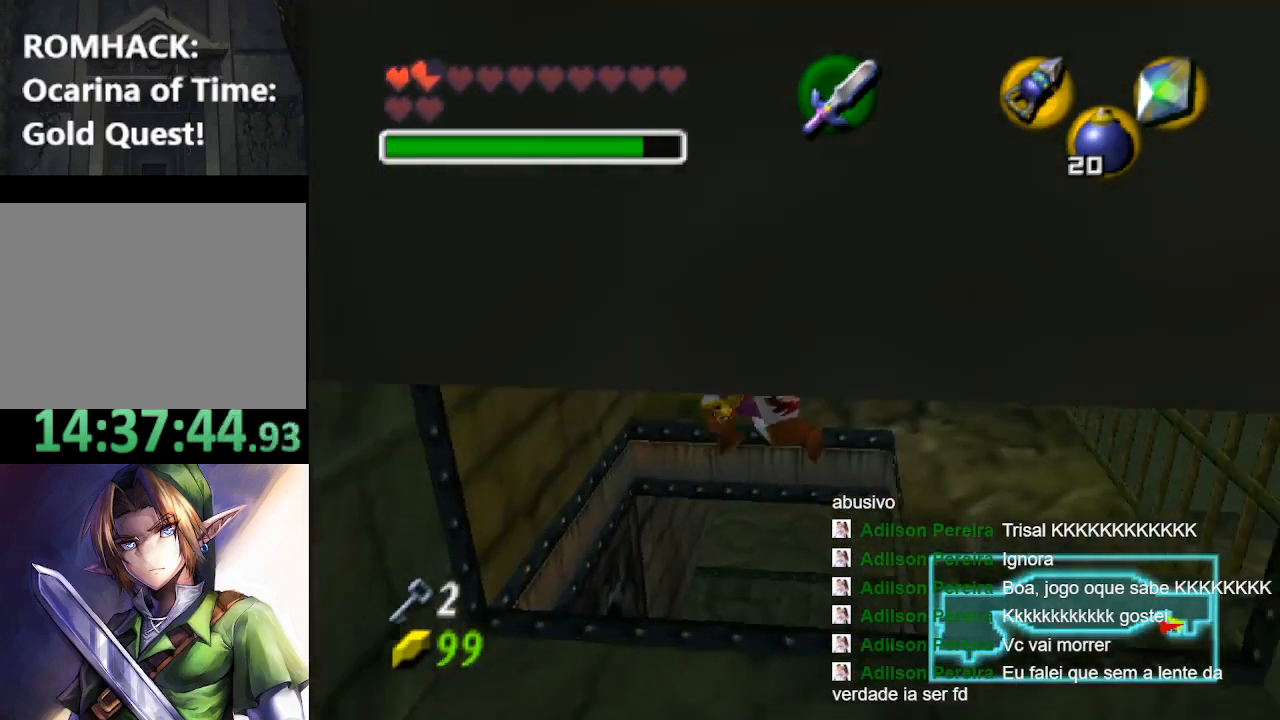
{"buttons": [], "left_stick": "down-right", "right_stick": "center", "events": [[433, "left_stick", "down-right"]]}
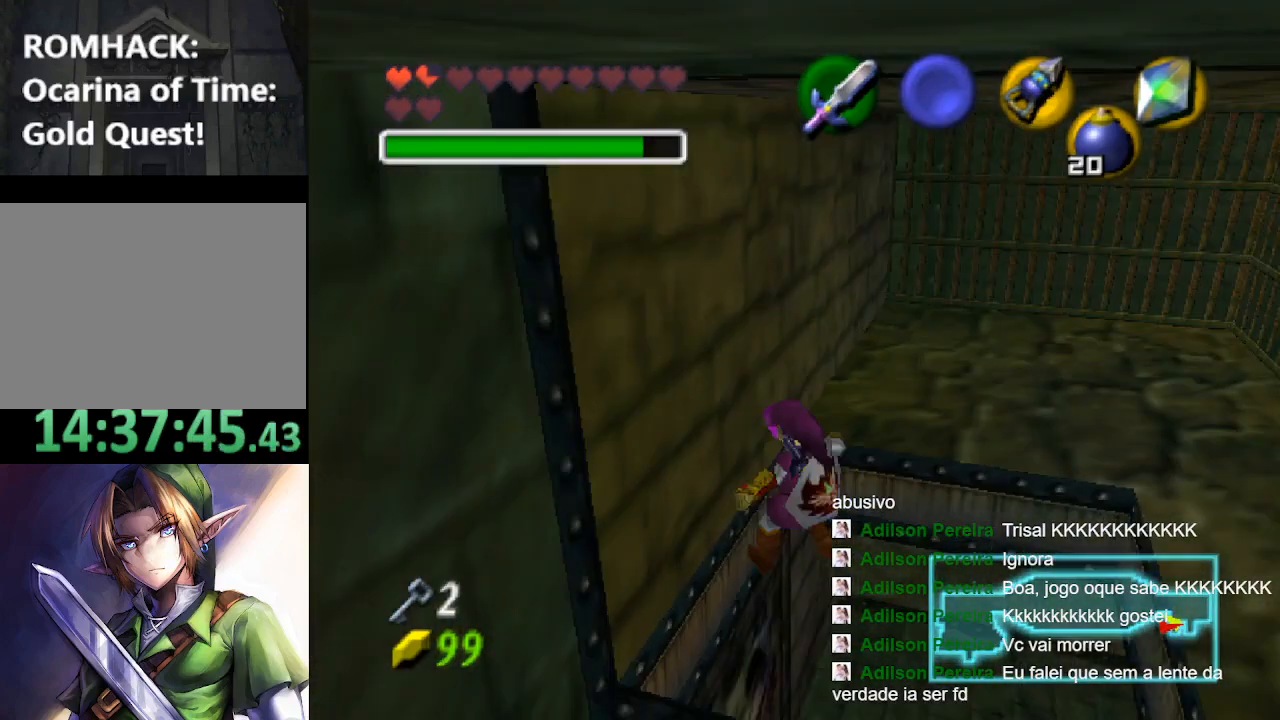
{"buttons": [], "left_stick": "right", "right_stick": "center", "events": [[400, "left_stick", "right"]]}
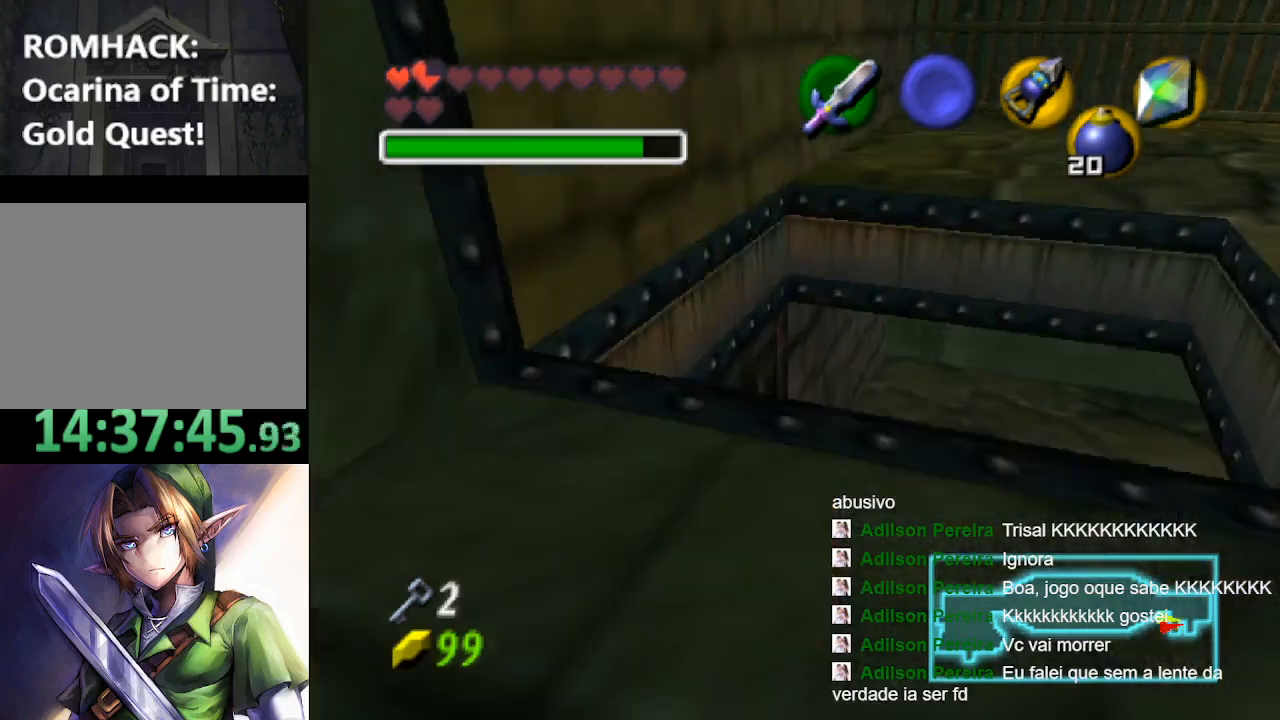
{"buttons": ["B"], "left_stick": "right", "right_stick": "center", "events": [[300, "B", "down"]]}
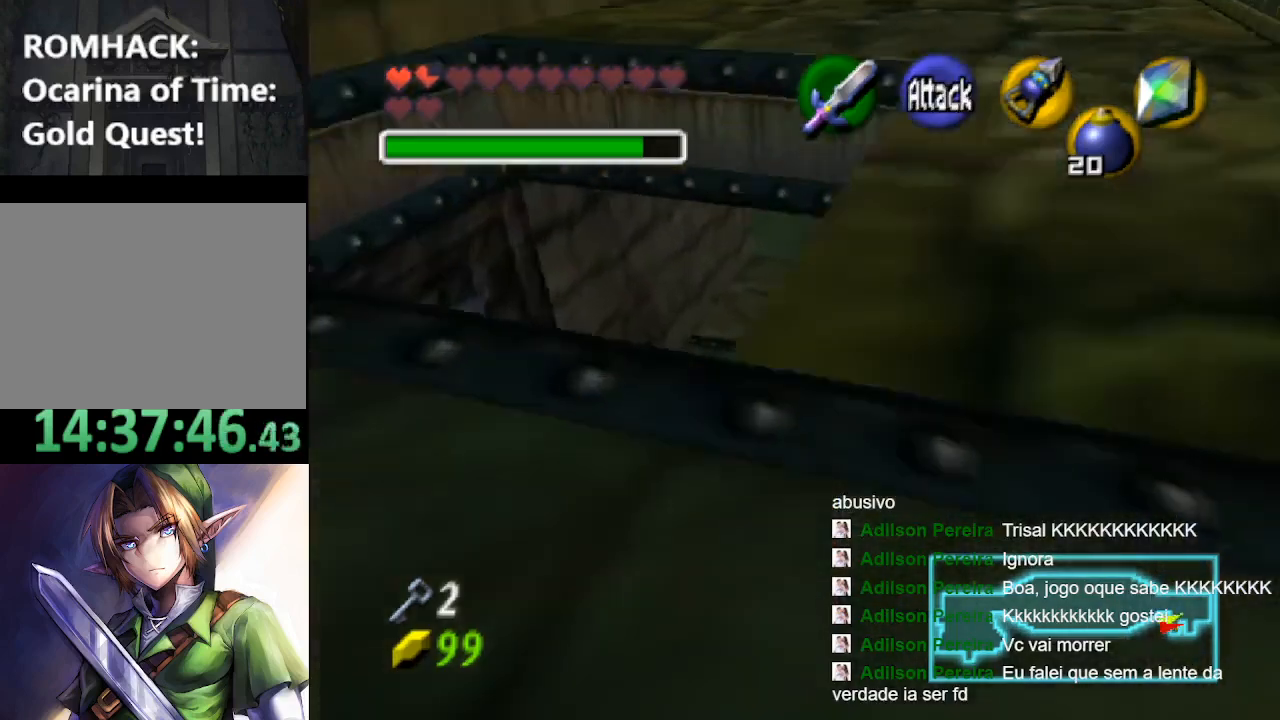
{"buttons": [], "left_stick": "up-right", "right_stick": "center", "events": [[100, "B", "up"], [133, "L2", "down"], [200, "left_stick", "up-right"], [333, "L2", "up"]]}
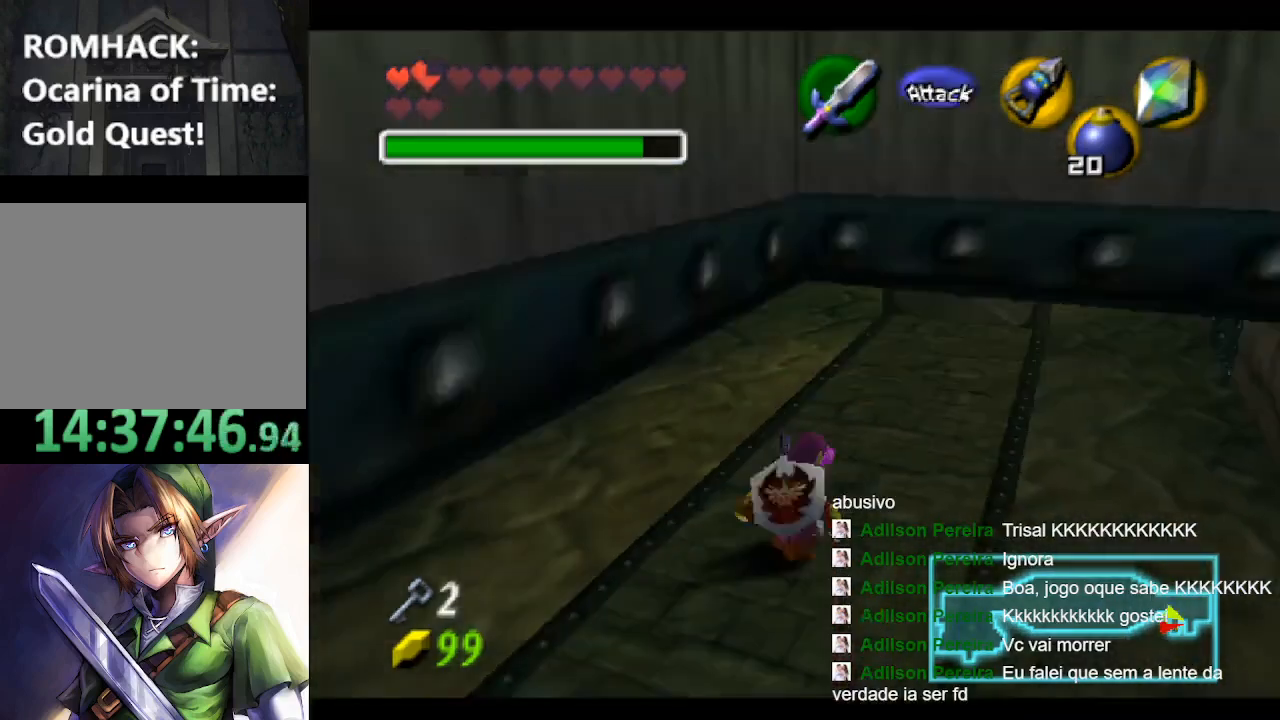
{"buttons": [], "left_stick": "up", "right_stick": "center", "events": [[400, "left_stick", "up"]]}
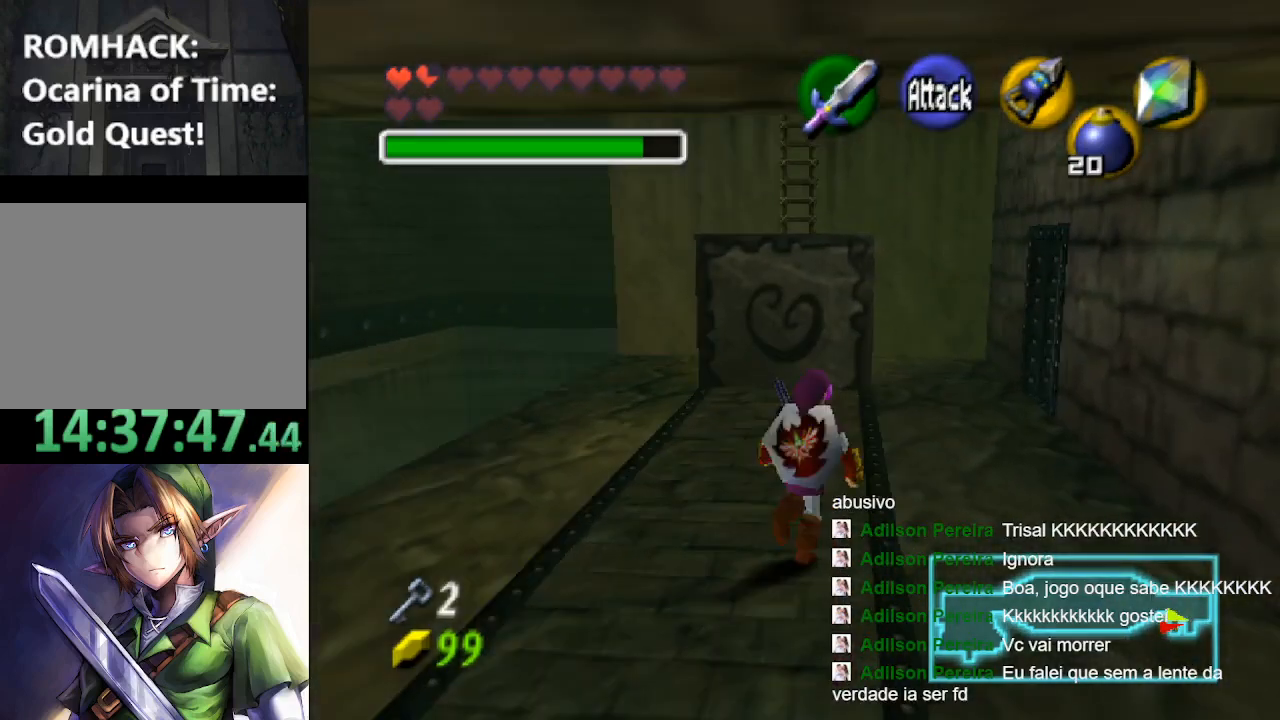
{"buttons": [], "left_stick": "up", "right_stick": "center", "events": []}
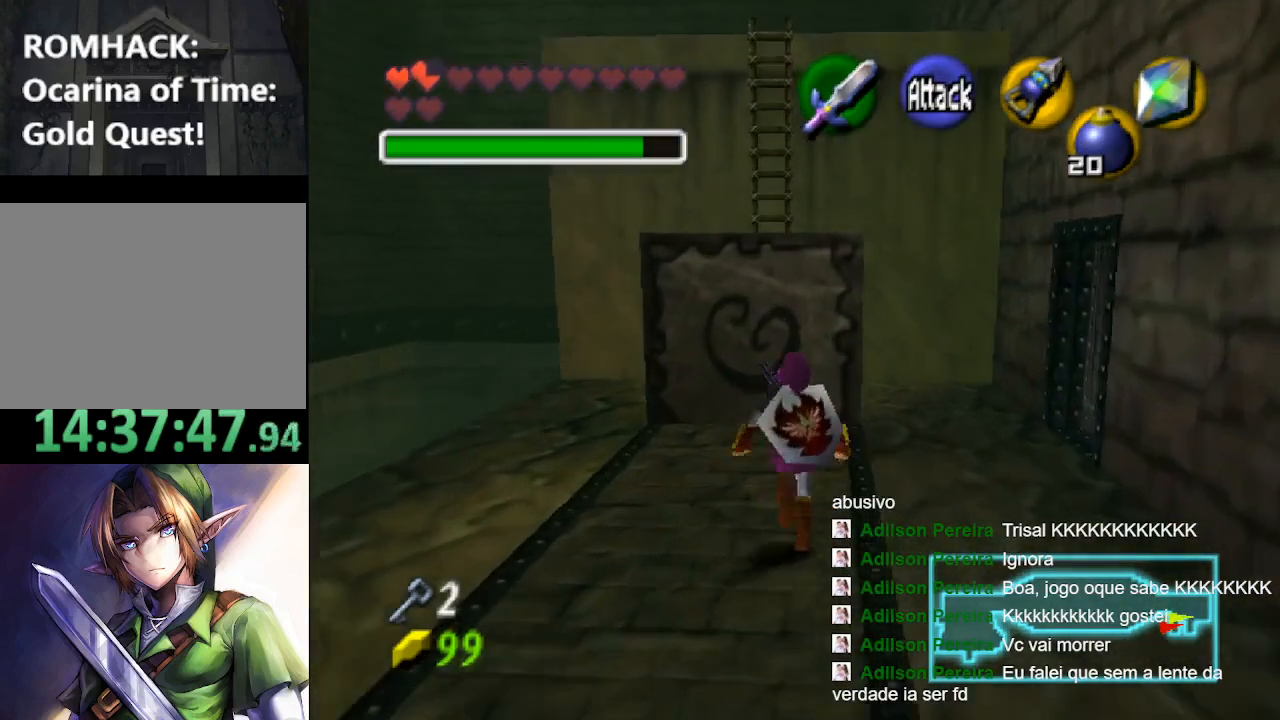
{"buttons": [], "left_stick": "up", "right_stick": "center", "events": []}
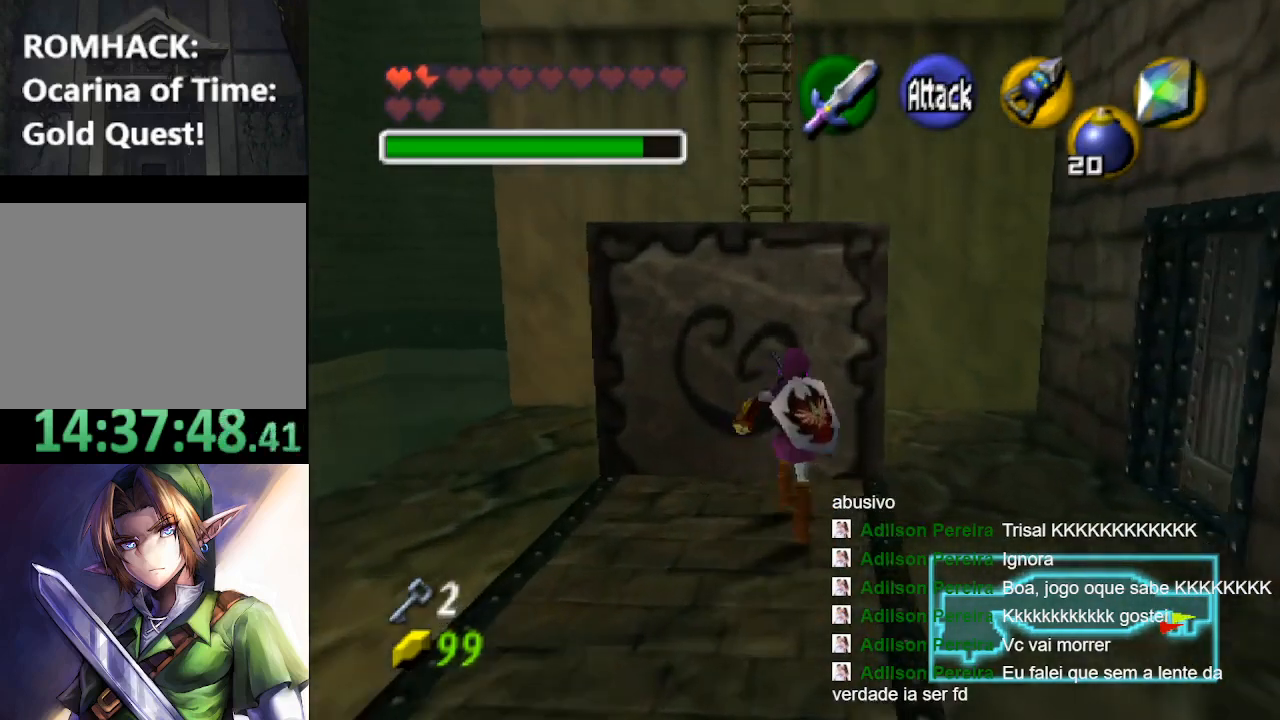
{"buttons": [], "left_stick": "up", "right_stick": "center", "events": []}
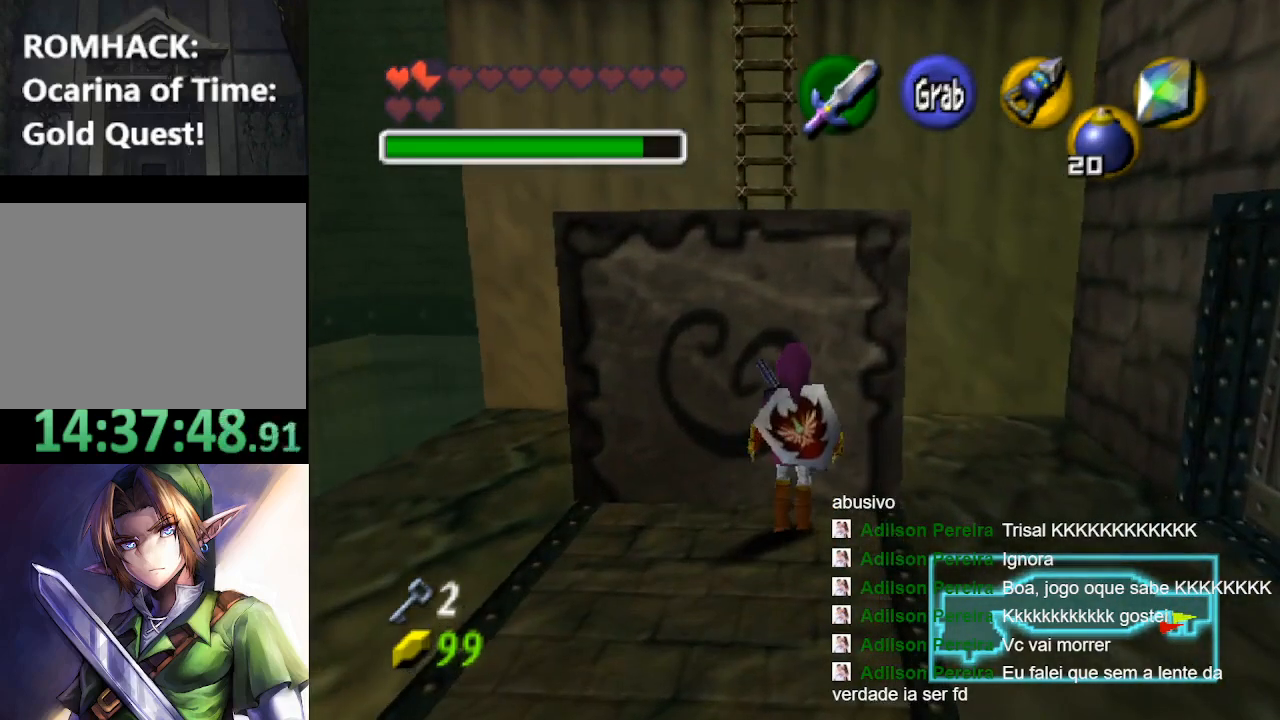
{"buttons": ["B"], "left_stick": "up", "right_stick": "center", "events": [[233, "B", "down"]]}
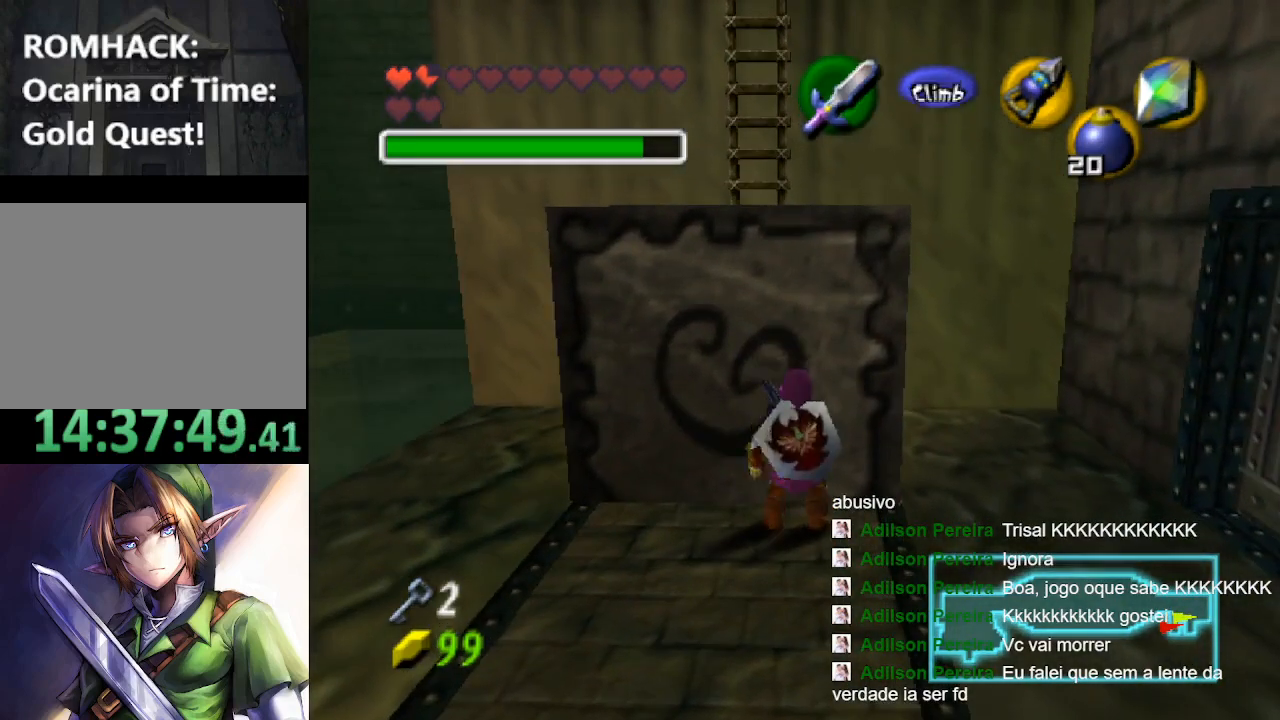
{"buttons": ["B"], "left_stick": "up", "right_stick": "center", "events": []}
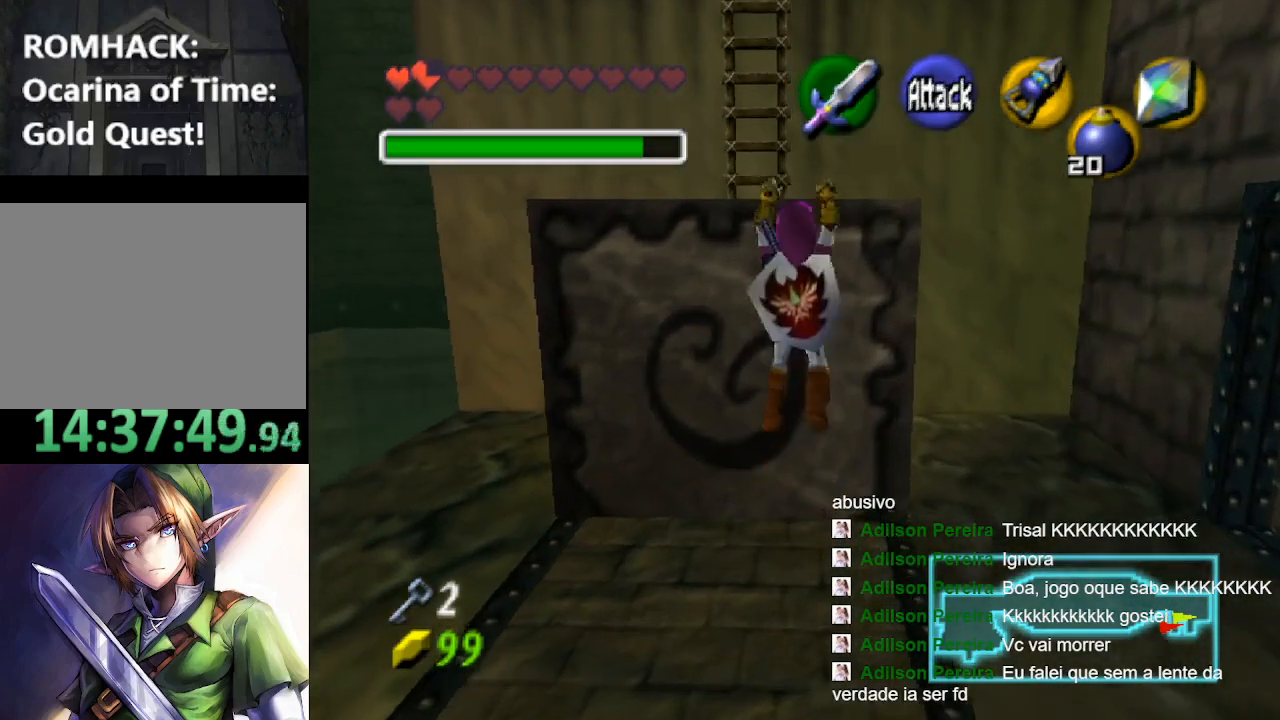
{"buttons": ["B"], "left_stick": "up", "right_stick": "center", "events": []}
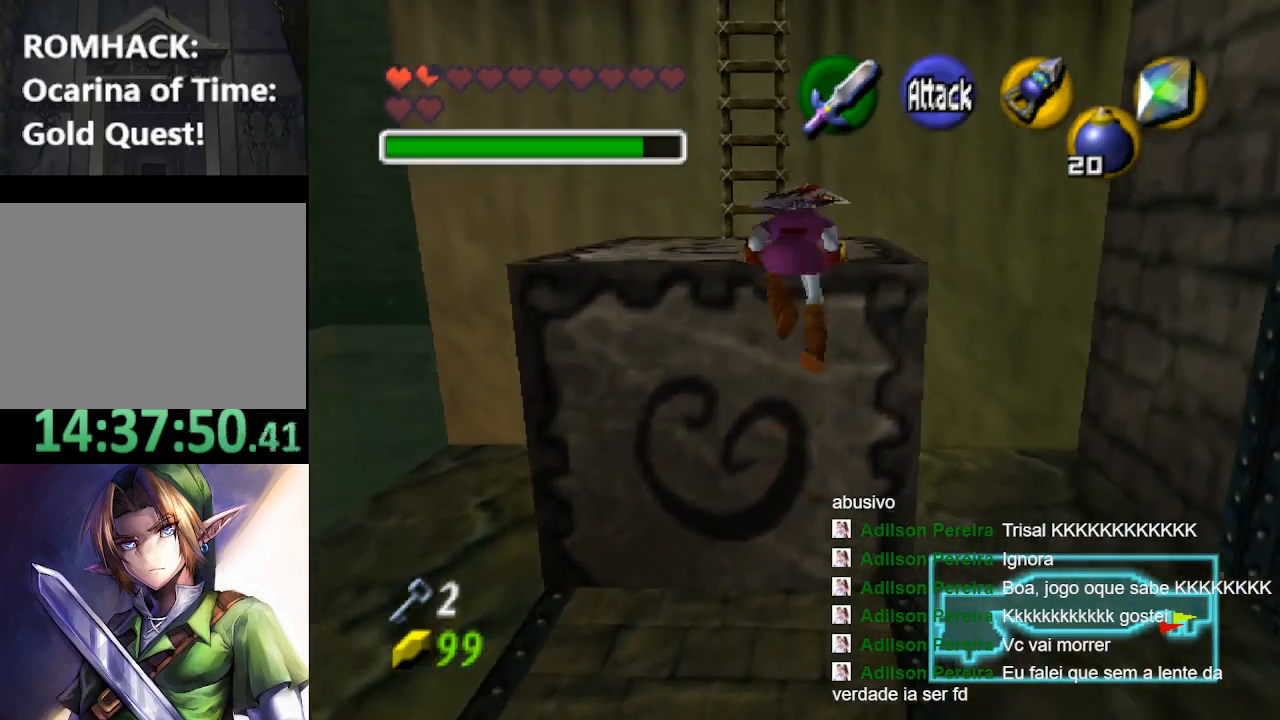
{"buttons": [], "left_stick": "up", "right_stick": "center", "events": [[200, "B", "up"]]}
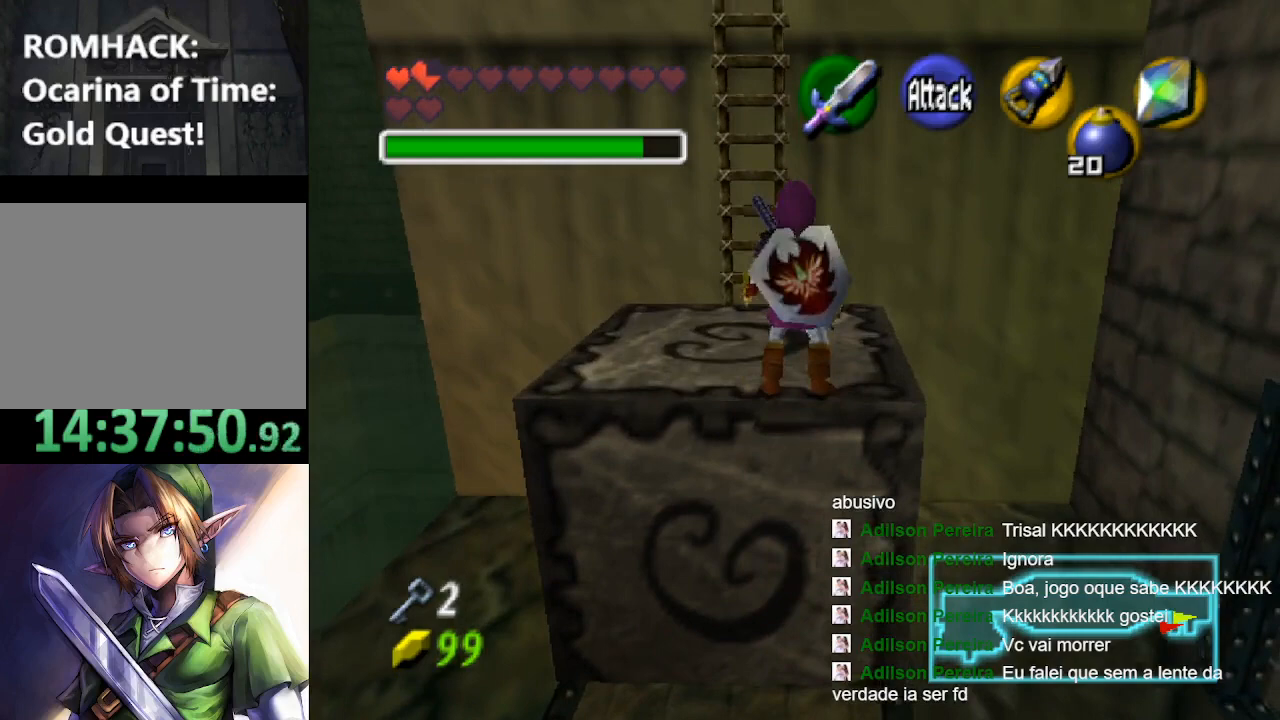
{"buttons": [], "left_stick": "up", "right_stick": "center", "events": []}
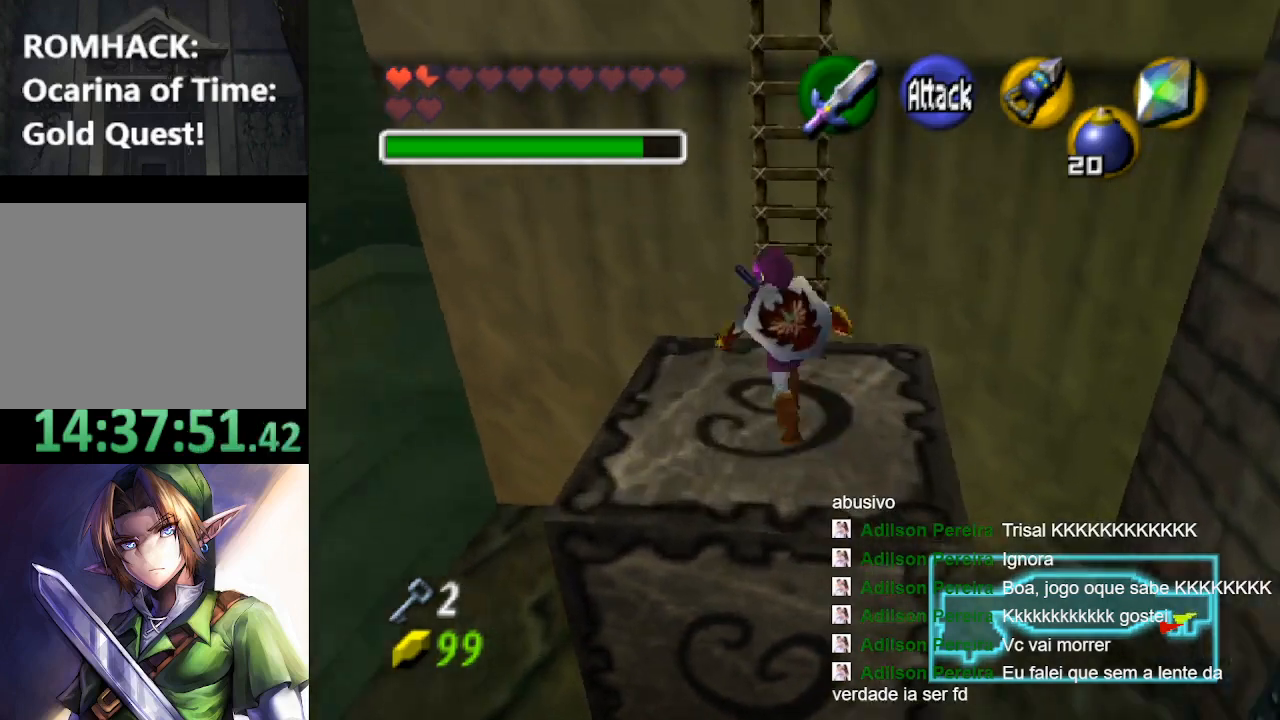
{"buttons": [], "left_stick": "up", "right_stick": "center", "events": []}
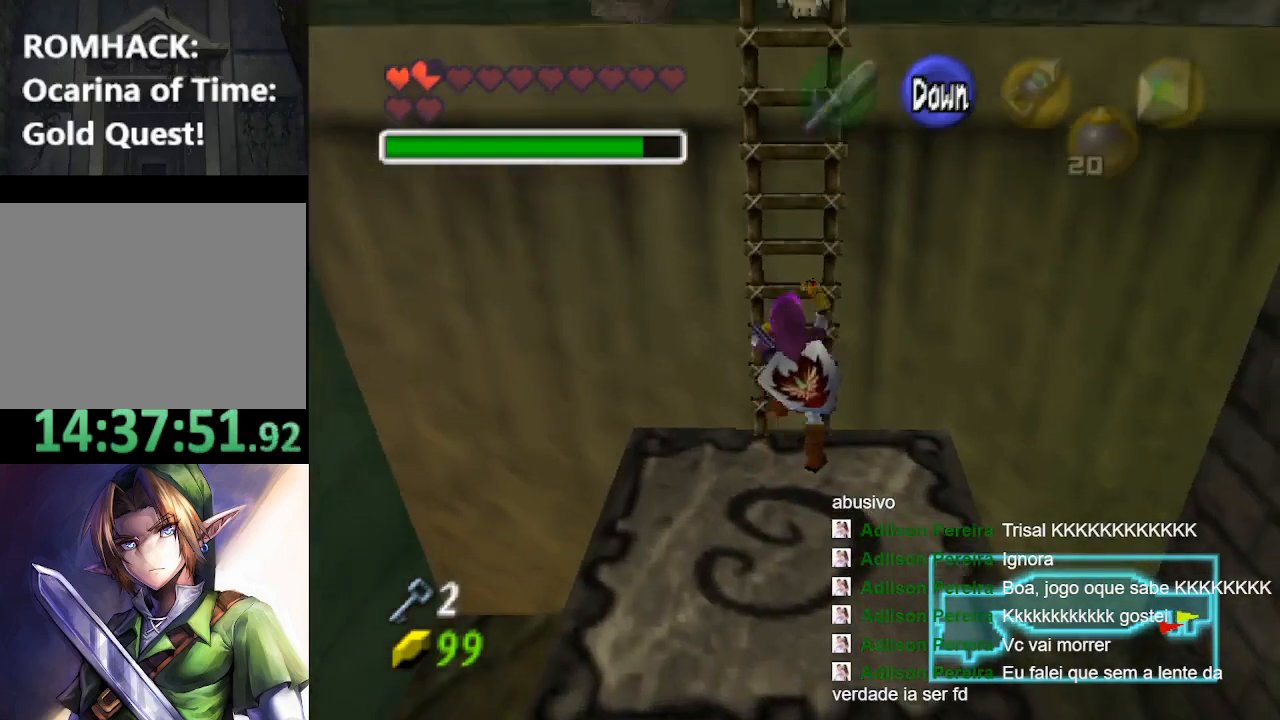
{"buttons": [], "left_stick": "up", "right_stick": "center", "events": []}
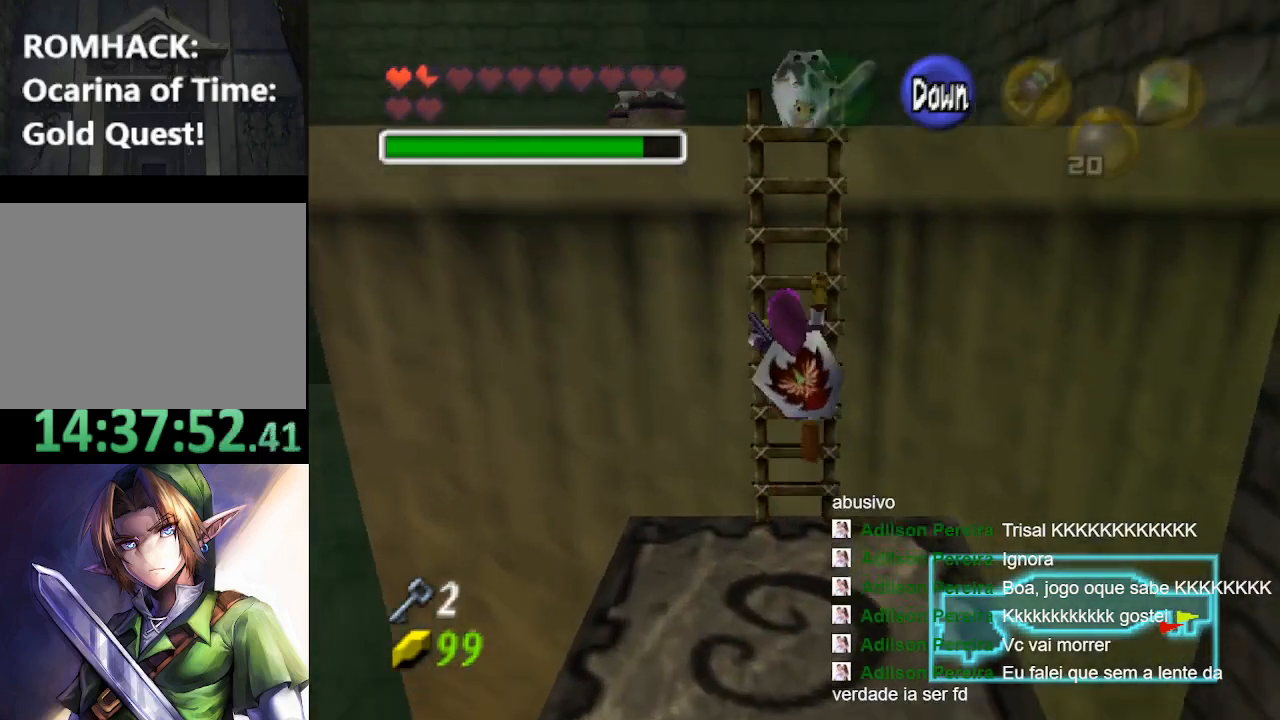
{"buttons": [], "left_stick": "up", "right_stick": "center", "events": []}
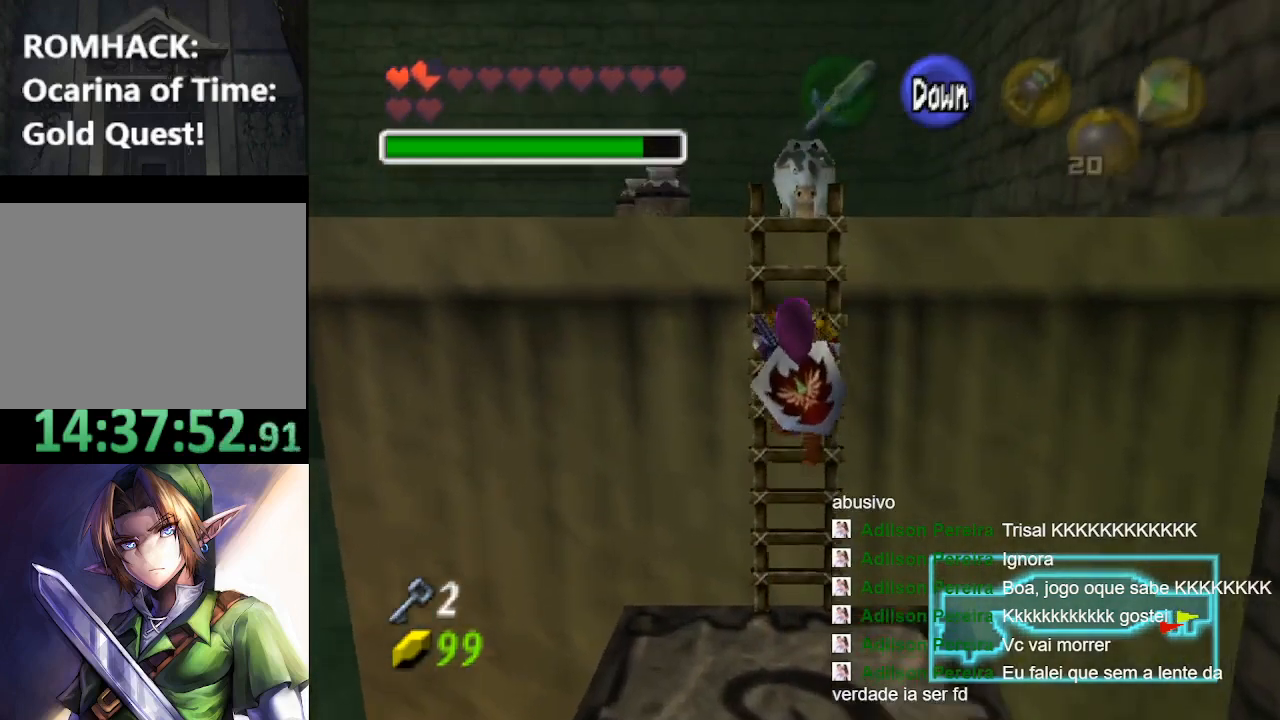
{"buttons": [], "left_stick": "up", "right_stick": "center", "events": []}
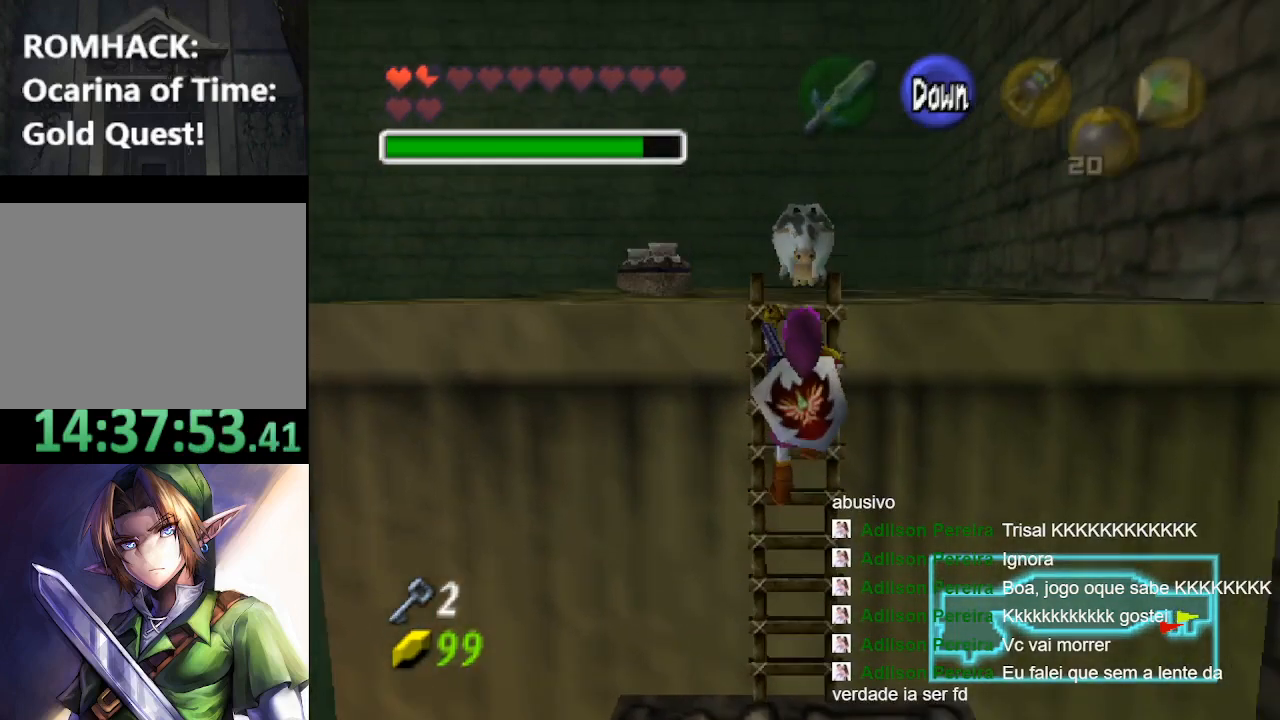
{"buttons": [], "left_stick": "up", "right_stick": "center", "events": []}
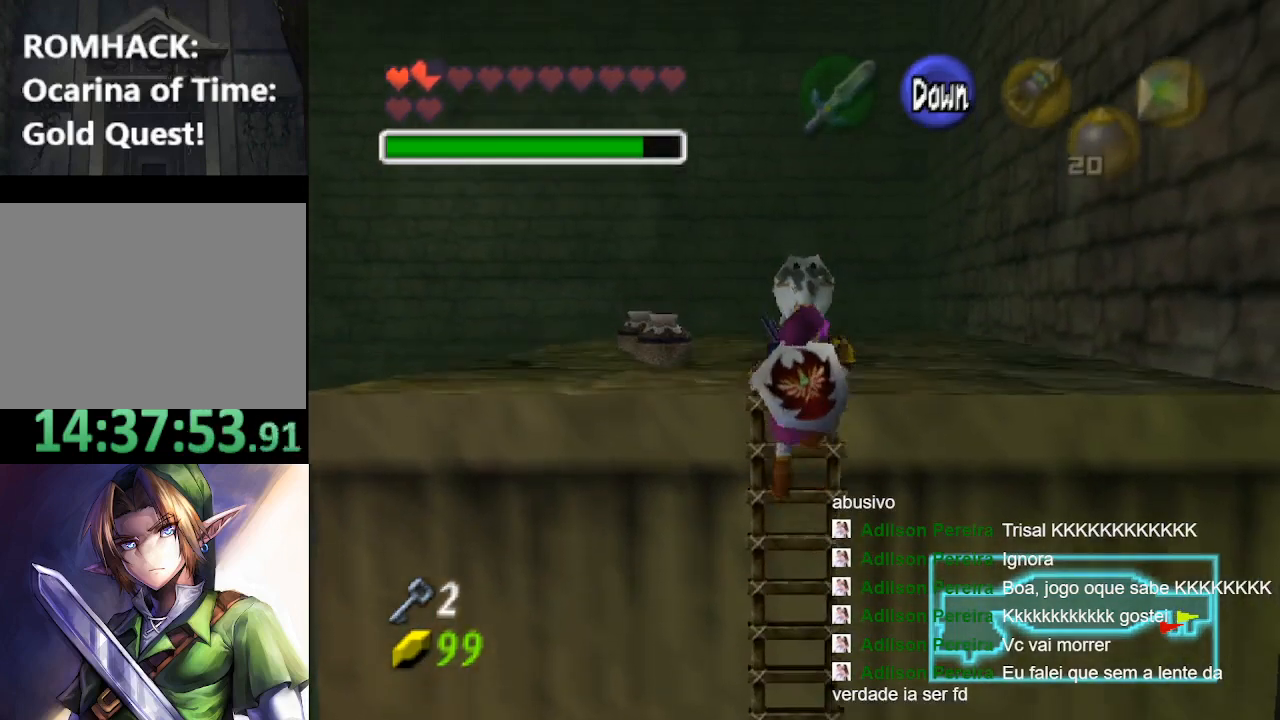
{"buttons": [], "left_stick": "up", "right_stick": "center", "events": []}
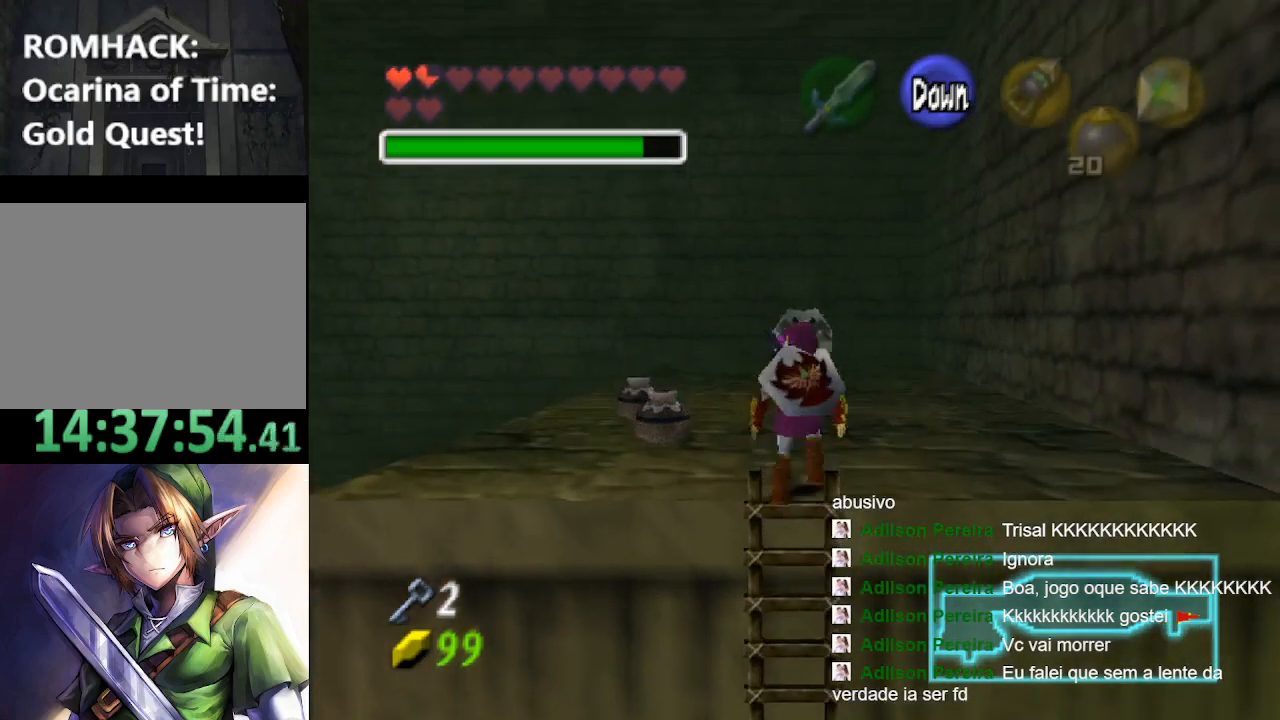
{"buttons": [], "left_stick": "up", "right_stick": "center", "events": [[333, "B", "down"], [433, "B", "up"]]}
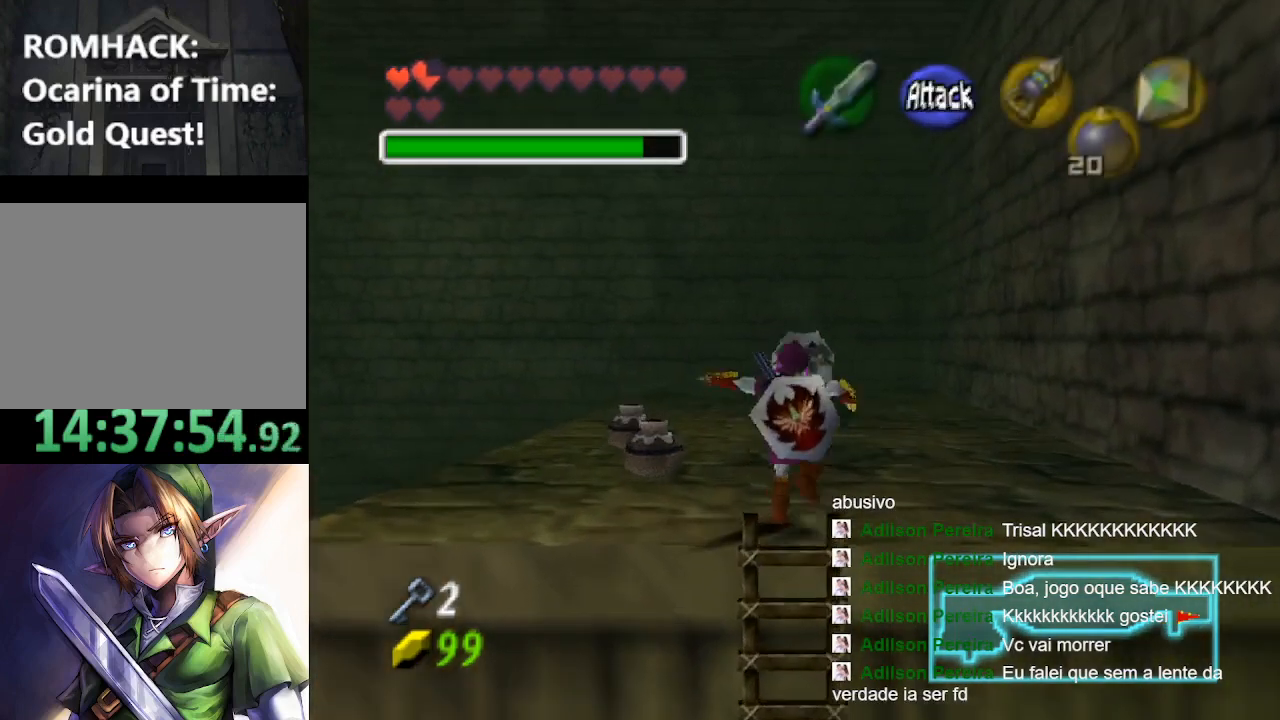
{"buttons": [], "left_stick": "up", "right_stick": "center", "events": [[33, "B", "down"], [133, "B", "up"]]}
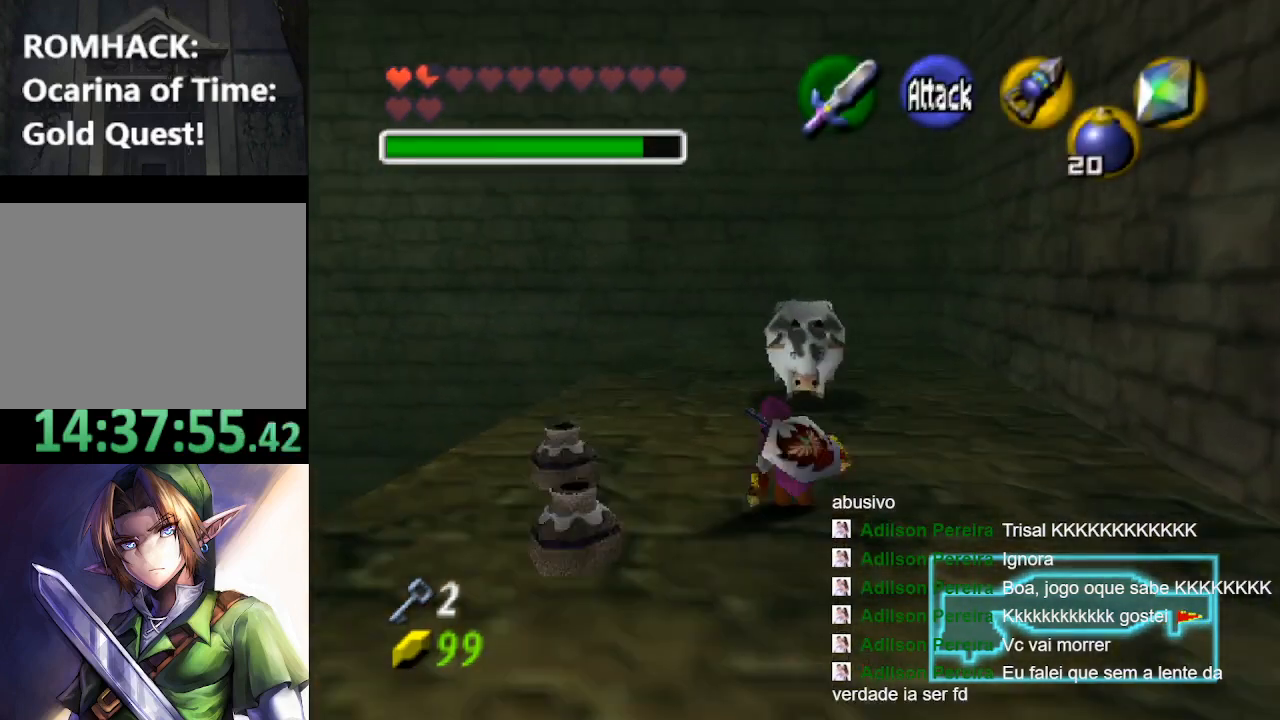
{"buttons": [], "left_stick": "center", "right_stick": "center", "events": [[467, "left_stick", "center"]]}
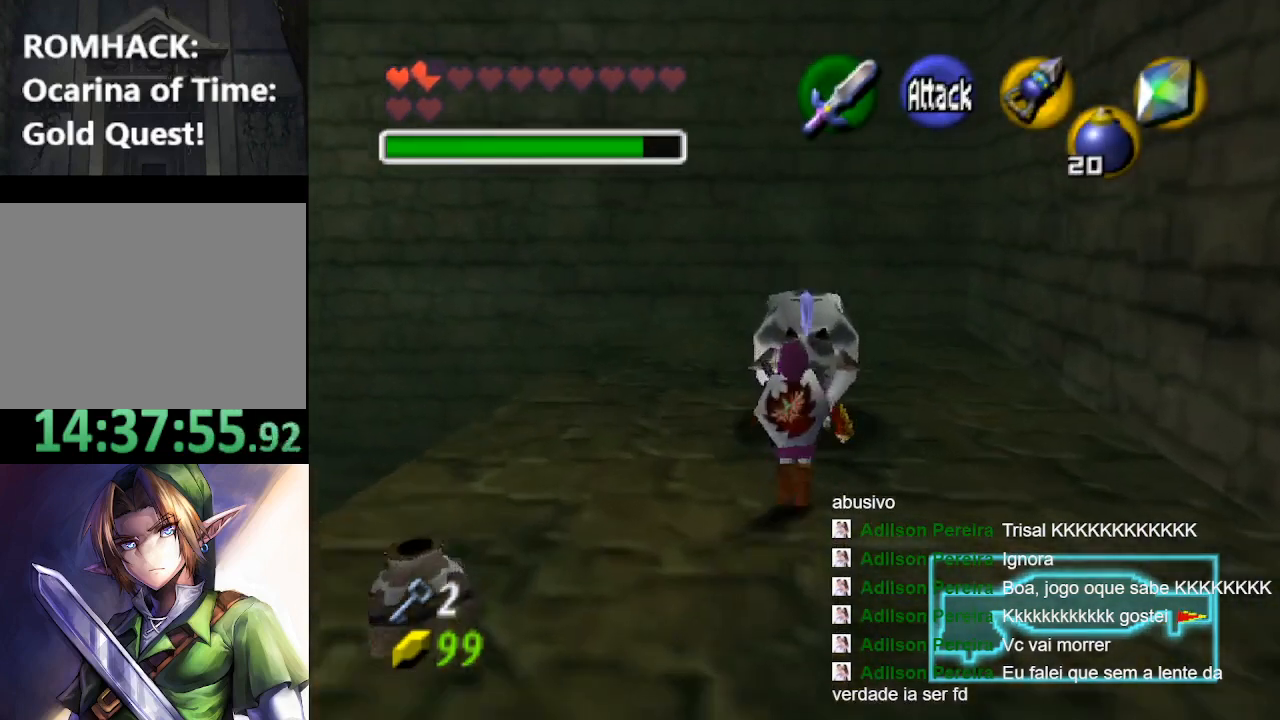
{"buttons": [], "left_stick": "center", "right_stick": "center", "events": []}
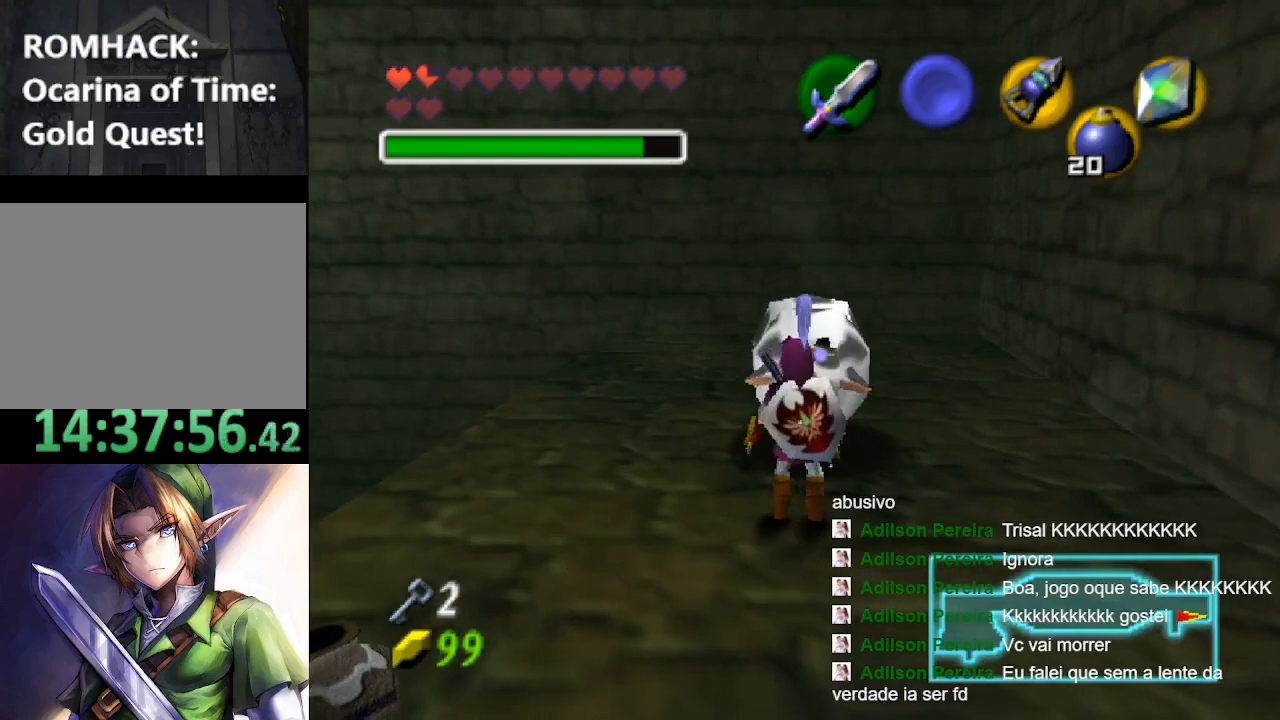
{"buttons": [], "left_stick": "center", "right_stick": "center", "events": []}
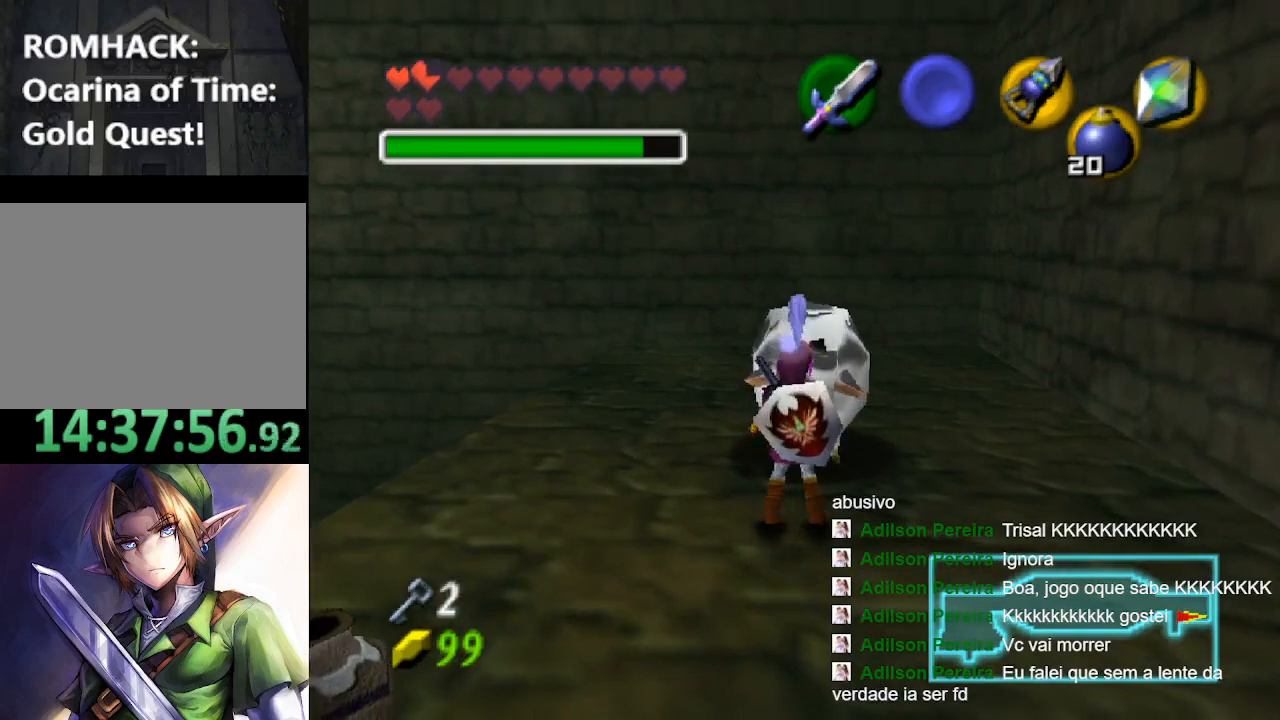
{"buttons": [], "left_stick": "center", "right_stick": "center", "events": []}
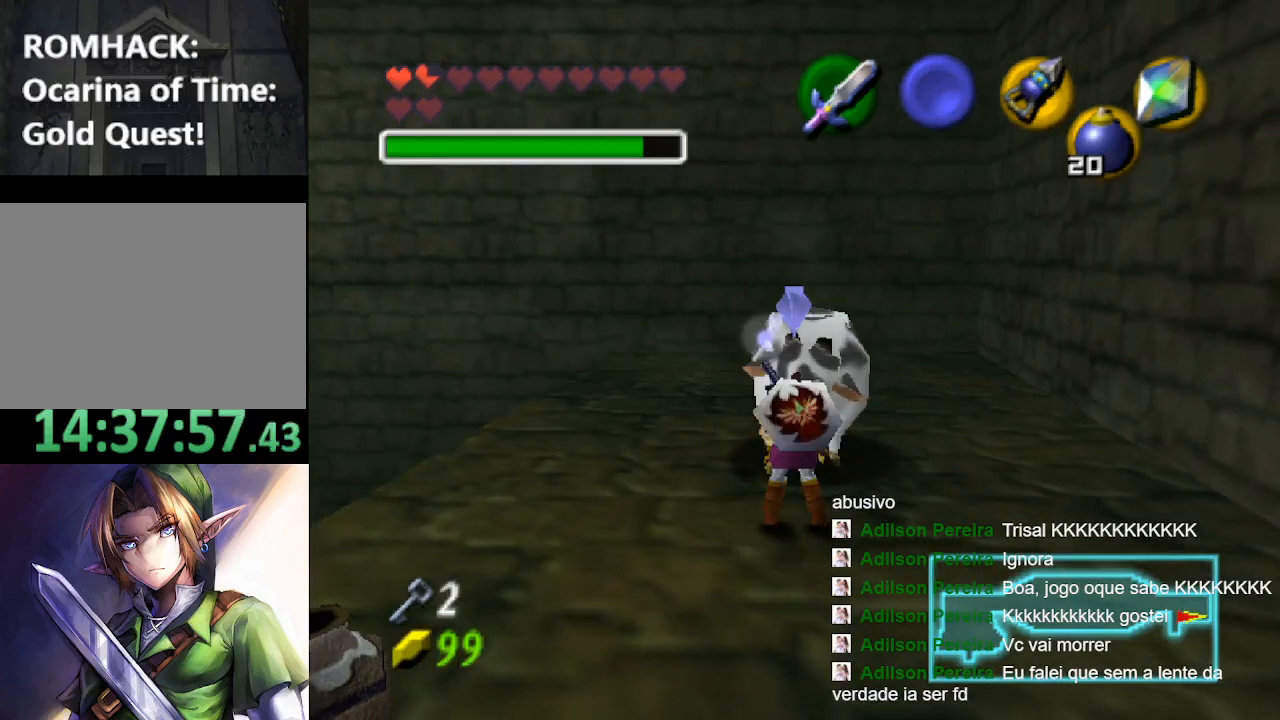
{"buttons": [], "left_stick": "center", "right_stick": "center", "events": []}
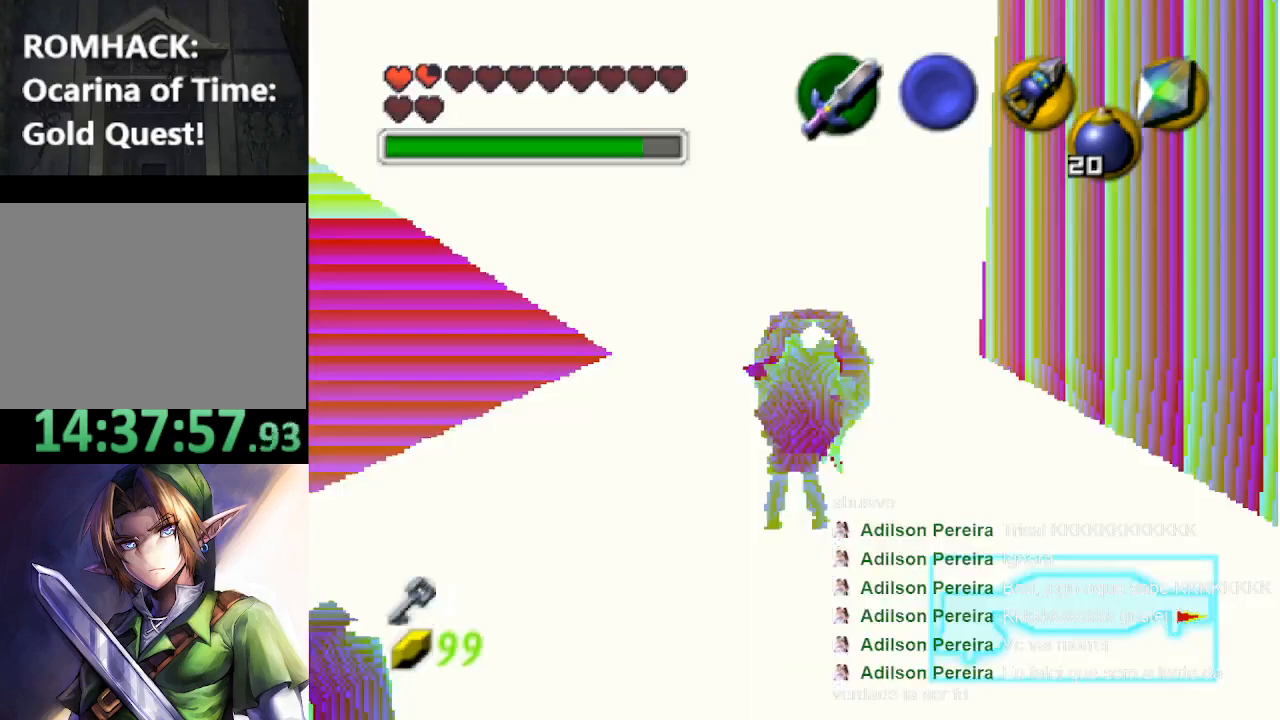
{"buttons": [], "left_stick": "center", "right_stick": "center", "events": []}
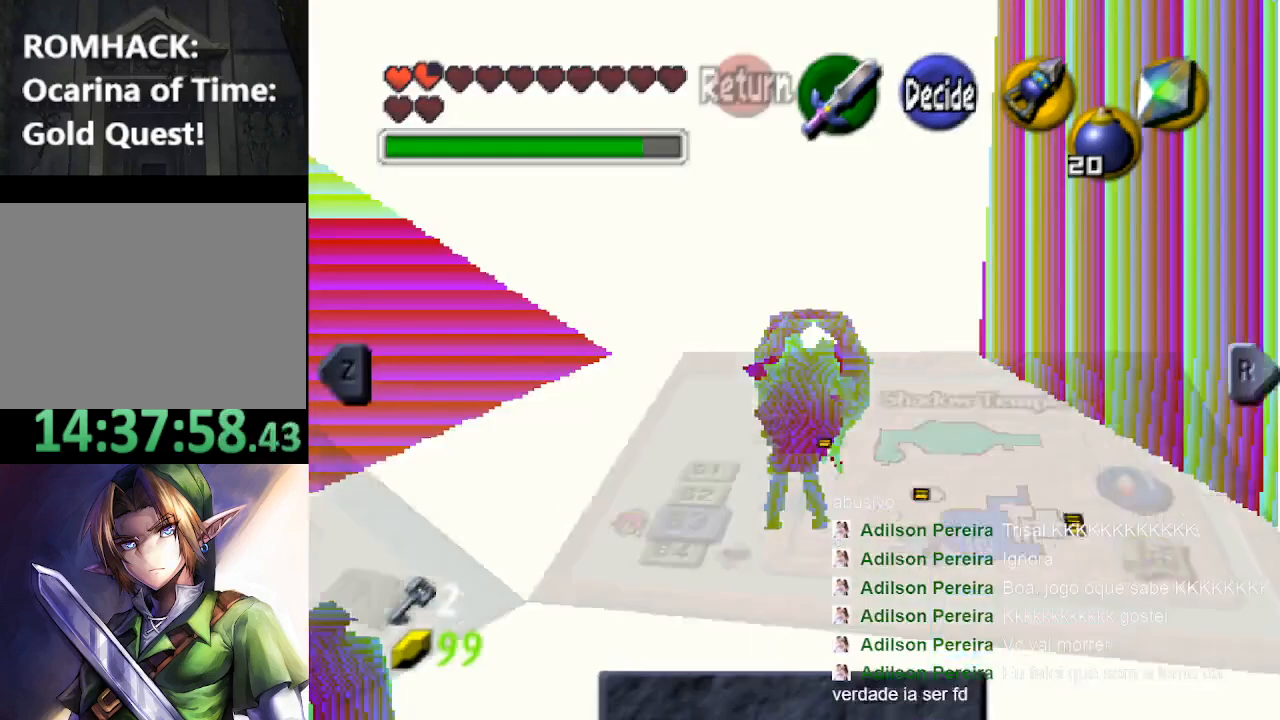
{"buttons": [], "left_stick": "center", "right_stick": "center", "events": []}
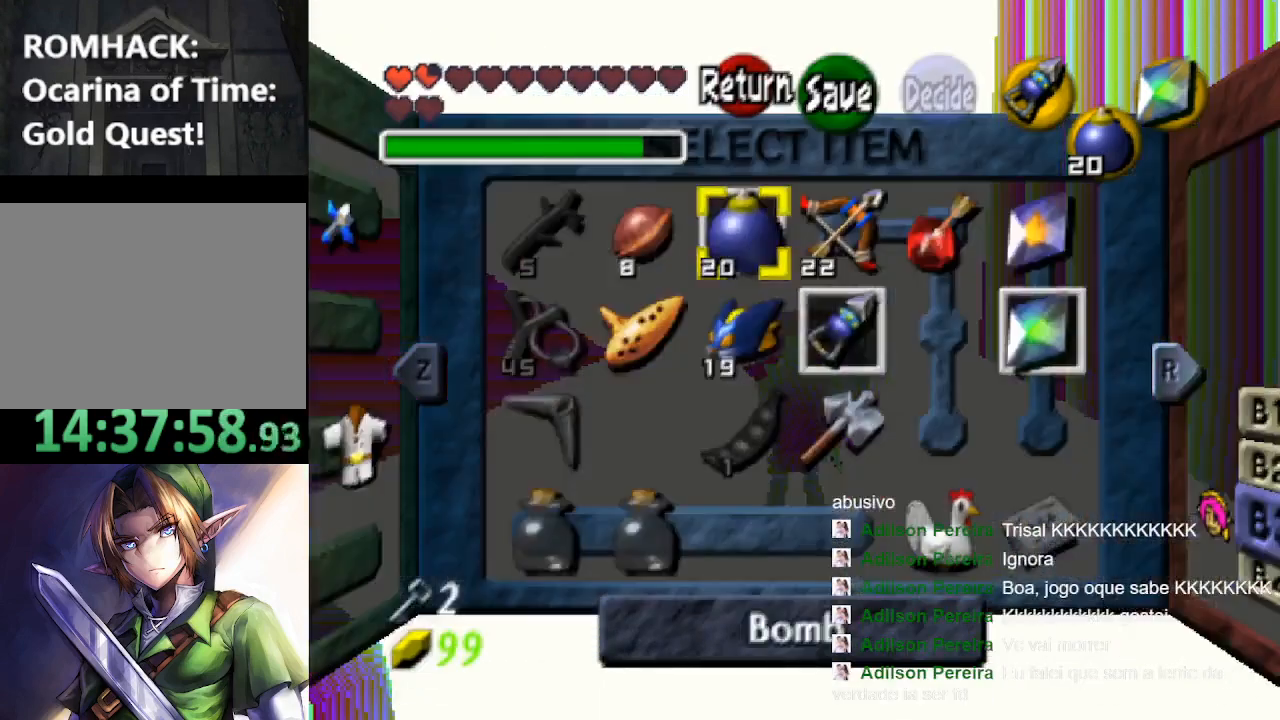
{"buttons": [], "left_stick": "center", "right_stick": "center", "events": [[267, "left_stick", "down"], [367, "left_stick", "center"]]}